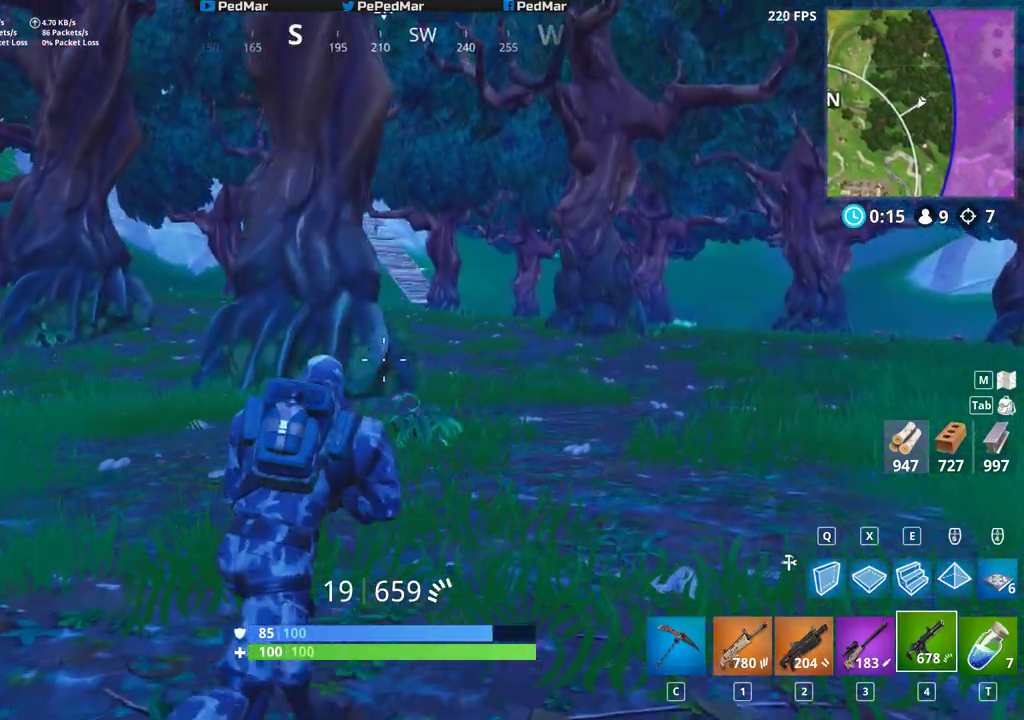
Gameplay with keyboard and mouse; each line is a JSON object with the keys and mouse buttons held at the frame after it. "events" lists presses ("down") and releases ("up") of "a", "c", "ctrl", "d", "e", "f", "q", "r", "s", "shift", "space", "tab", "w", "x", "z", "mouse_left", "mouse_wheel", "mouse_right", "mouse_mb4" and "mouse_mb5" between this image and that frame as [ms after this image, input, new state], when the widget could be followed in between. "mouse_left", "mouse_wheel", "mouse_right", "mouse_mb4", "mouse_mb5" = the "left", "wheel", "right", "mb4", "mb5" buttons of the "mouse" list. No other keys are recorded. "wheel" means that the mouse wheel is clicked or scrolled. Not read: mouse_move.
{"keys": ["shift", "w"], "mouse": [], "events": [[350, "d", "up"]]}
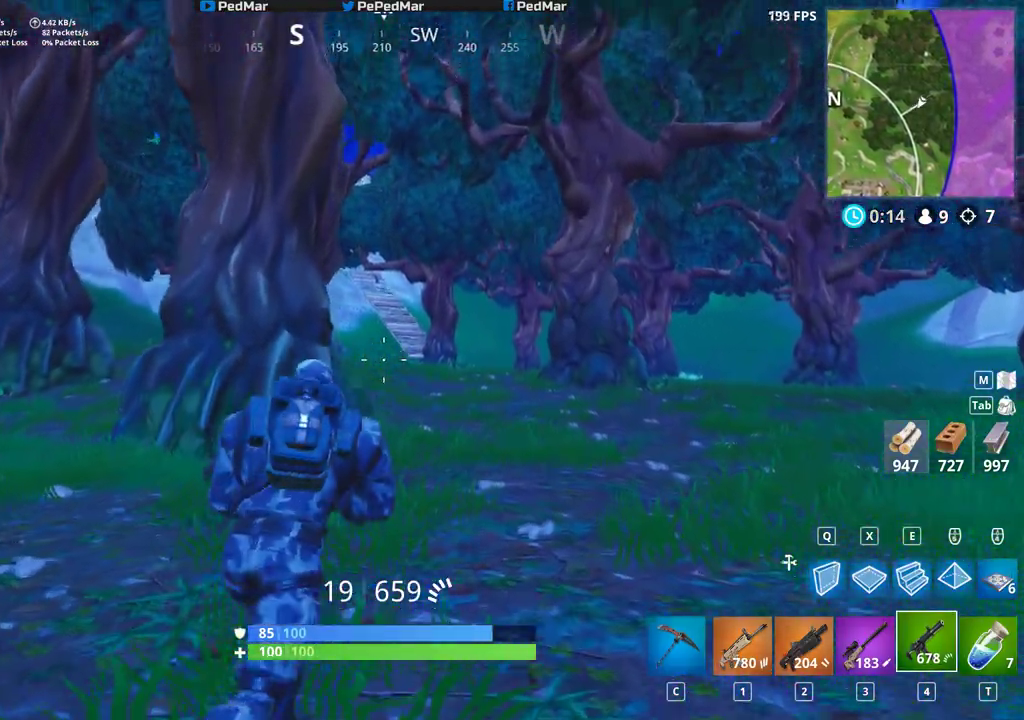
{"keys": ["shift", "w"], "mouse": ["right"], "events": [[150, "a", "down"], [383, "a", "up"], [433, "mouse_right", "down"]]}
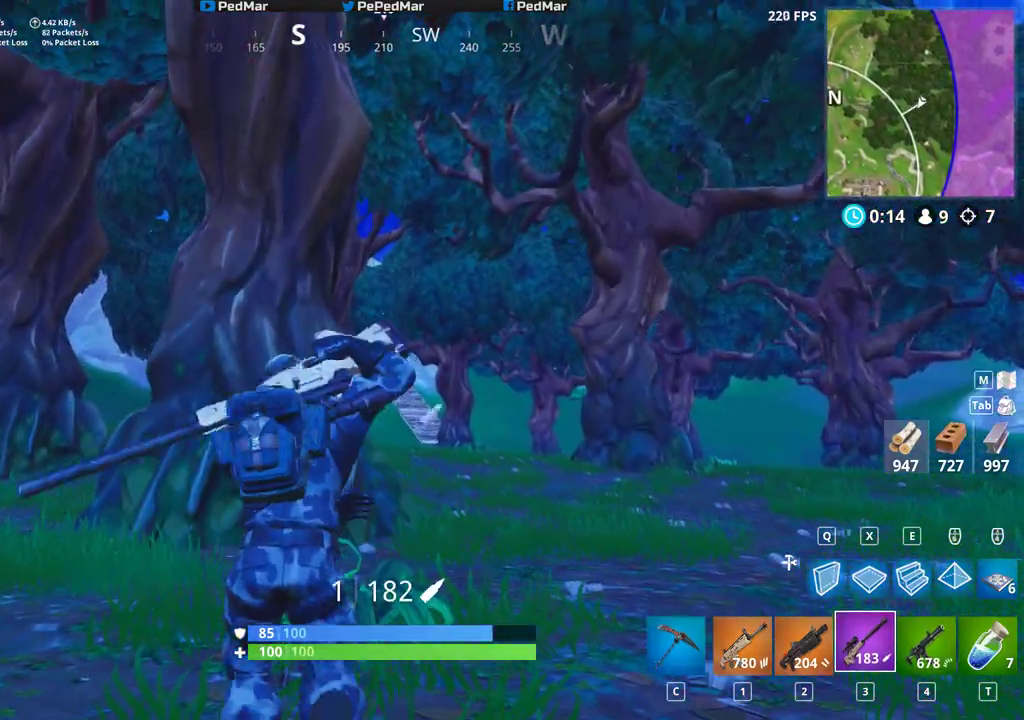
{"keys": ["shift", "w"], "mouse": [], "events": [[50, "mouse_right", "up"], [83, "ctrl", "down"], [250, "ctrl", "up"]]}
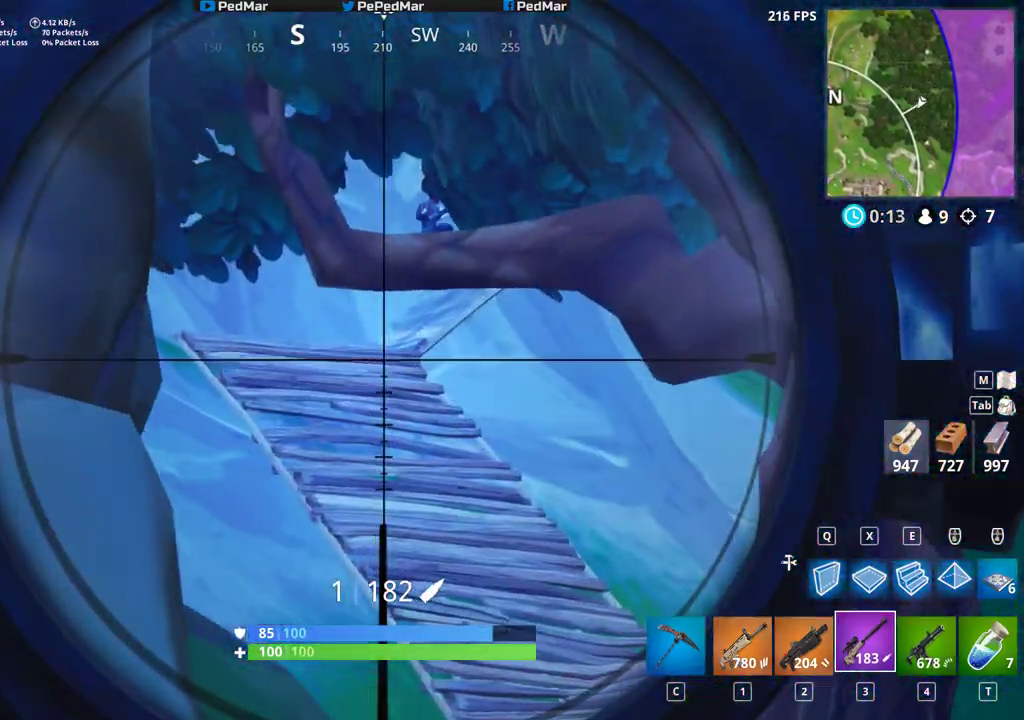
{"keys": ["d", "shift", "space", "w"], "mouse": [], "events": [[267, "d", "down"], [433, "space", "down"]]}
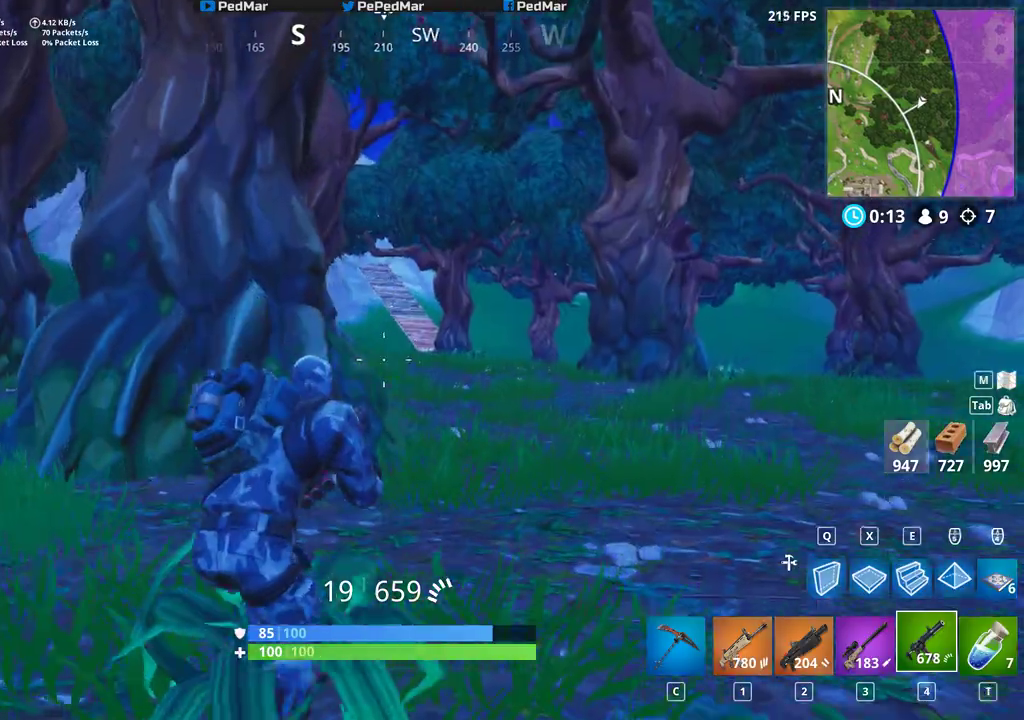
{"keys": ["shift", "w"], "mouse": [], "events": [[50, "space", "up"], [400, "d", "up"]]}
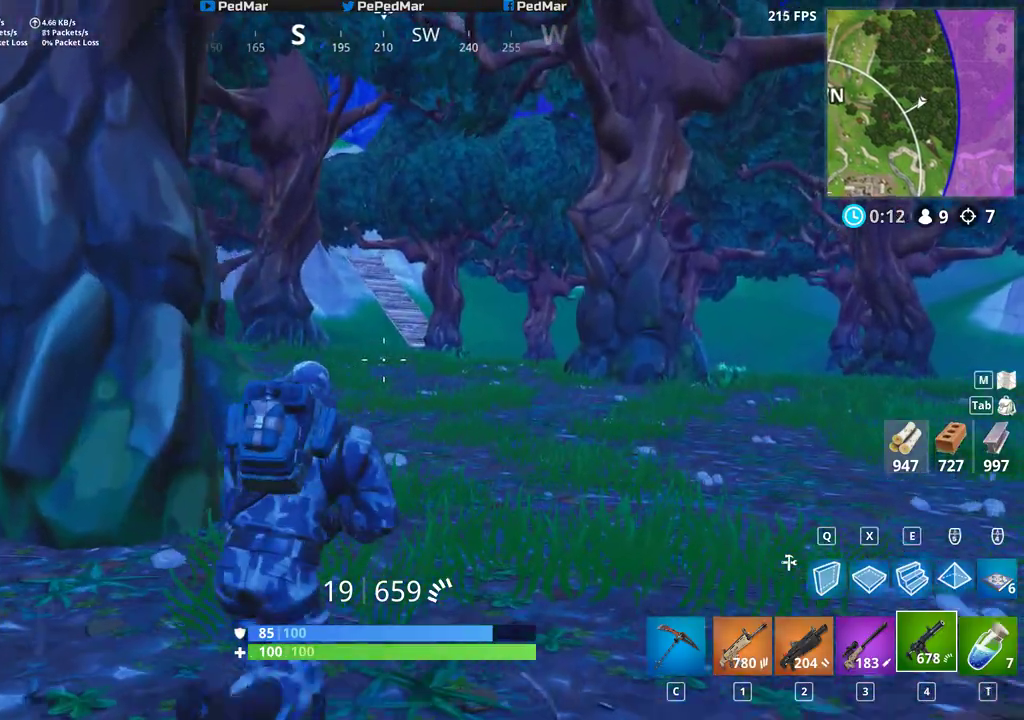
{"keys": ["shift", "w"], "mouse": [], "events": [[283, "c", "down"], [367, "c", "up"]]}
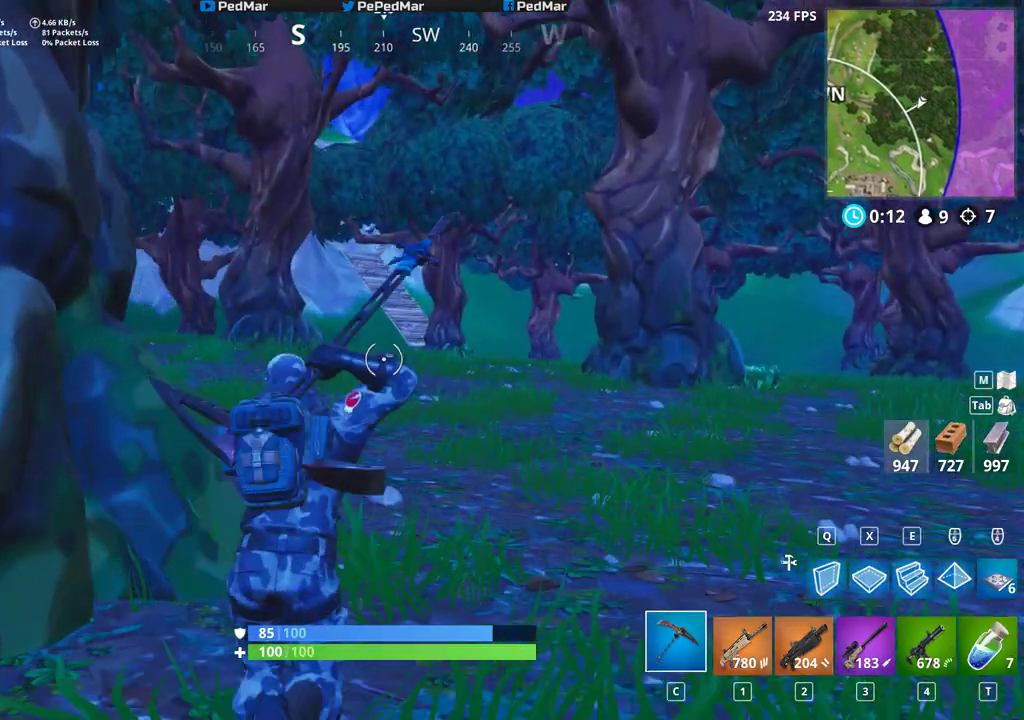
{"keys": ["shift", "w"], "mouse": [], "events": []}
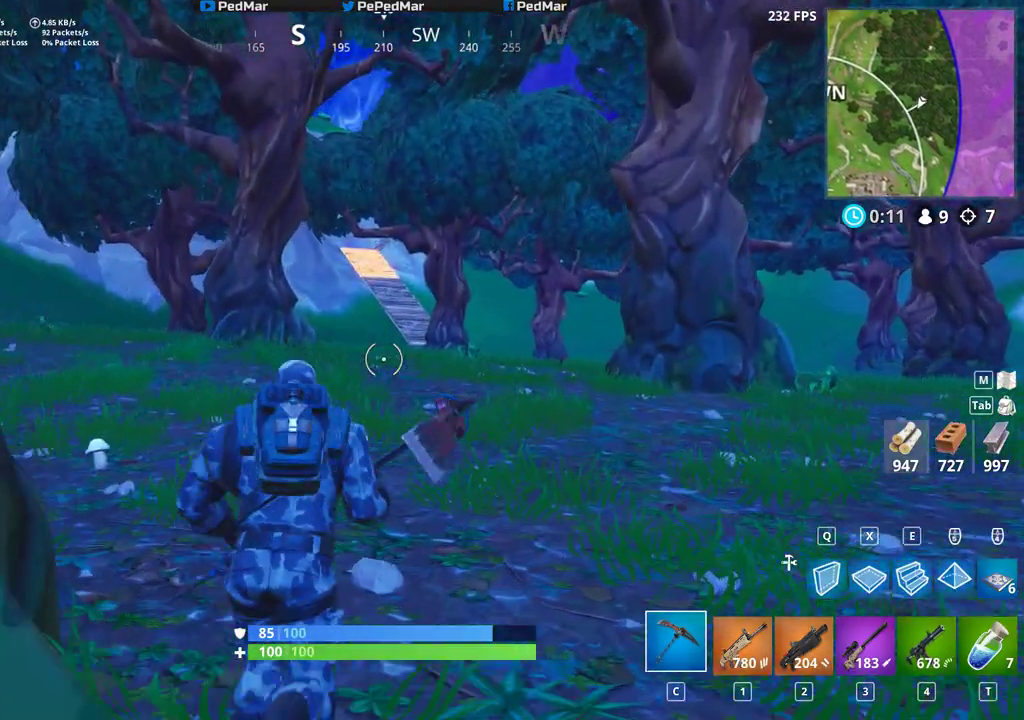
{"keys": ["shift", "w"], "mouse": [], "events": [[233, "d", "down"], [317, "d", "up"]]}
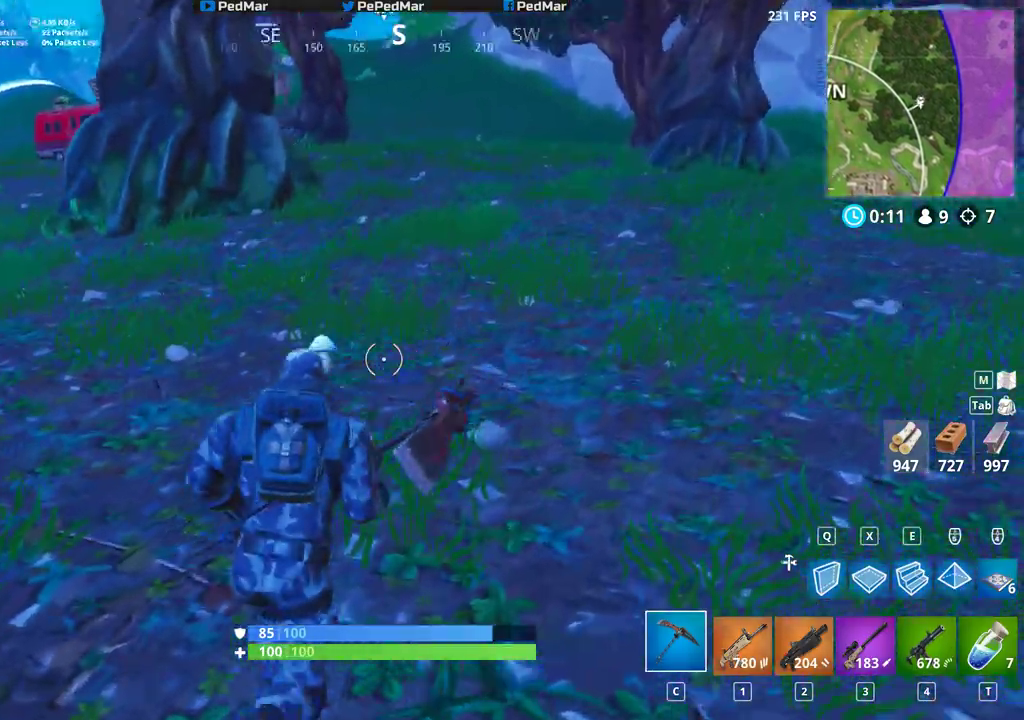
{"keys": ["f", "shift"], "mouse": [], "events": [[217, "f", "down"], [317, "w", "up"]]}
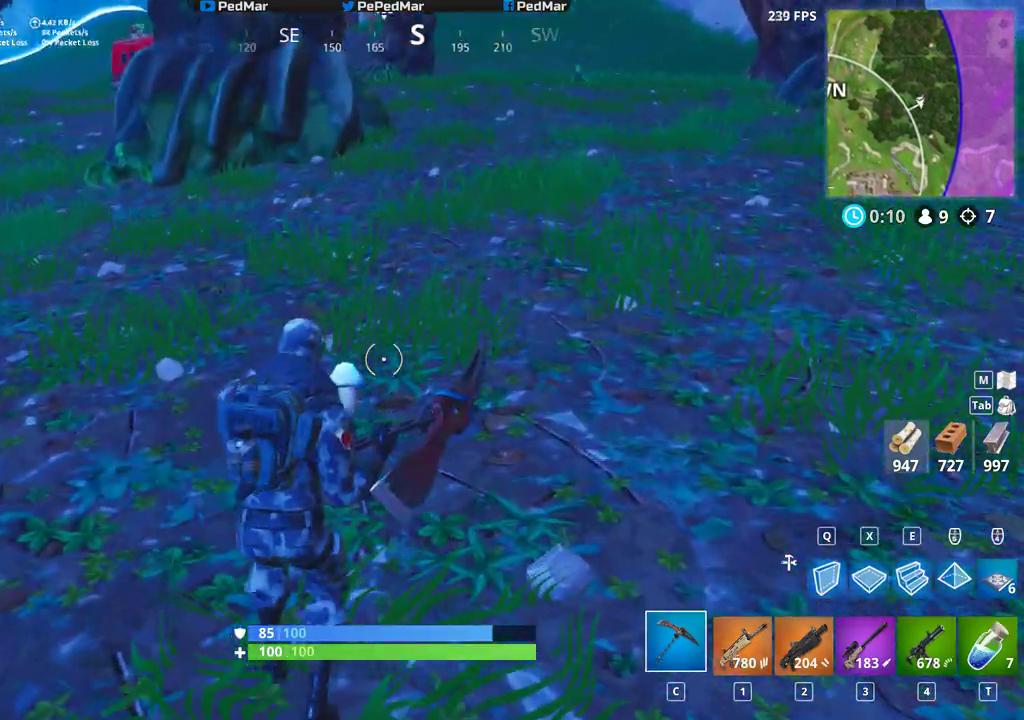
{"keys": ["shift", "w"], "mouse": [], "events": [[433, "w", "down"], [467, "f", "up"]]}
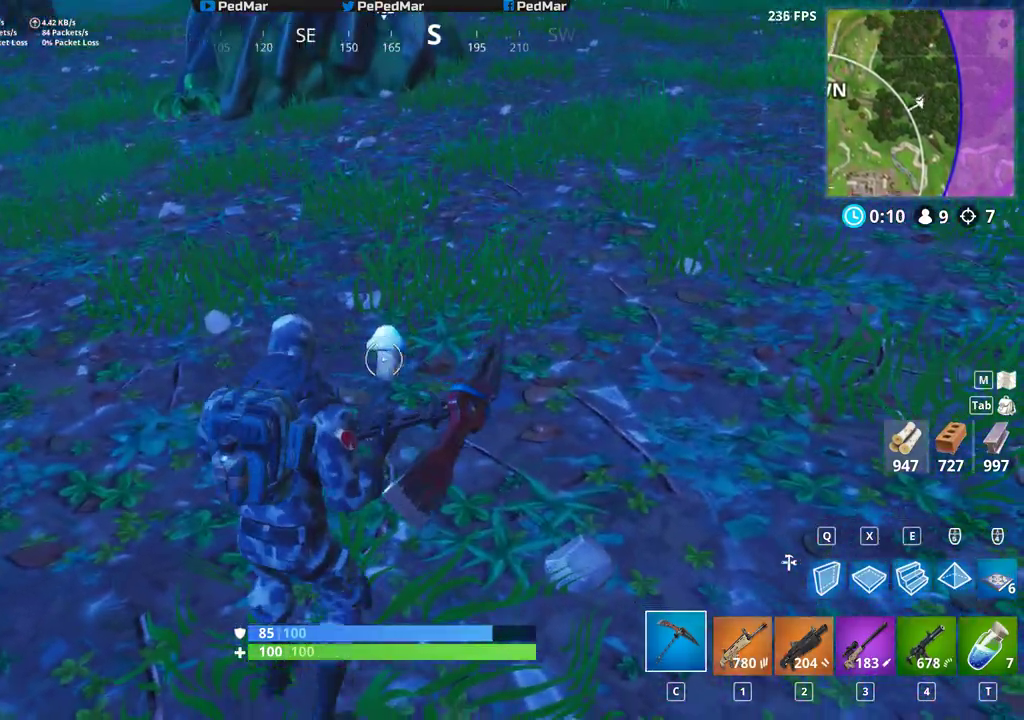
{"keys": ["f", "shift"], "mouse": [], "events": [[117, "f", "down"], [217, "w", "up"]]}
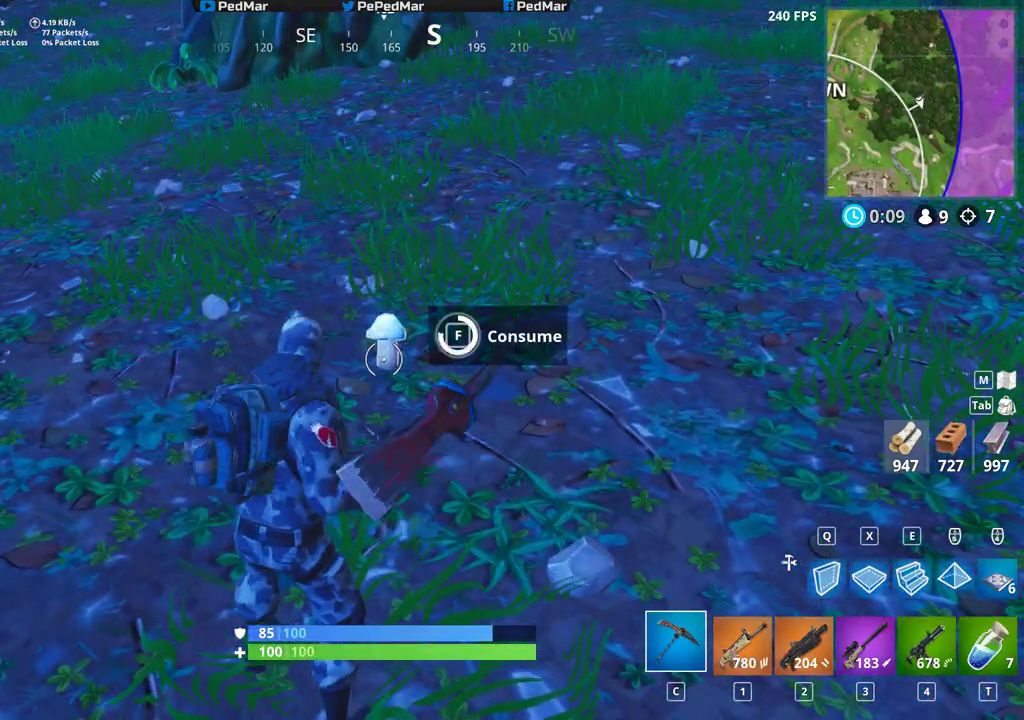
{"keys": ["shift", "w"], "mouse": [], "events": [[200, "w", "down"], [267, "f", "up"]]}
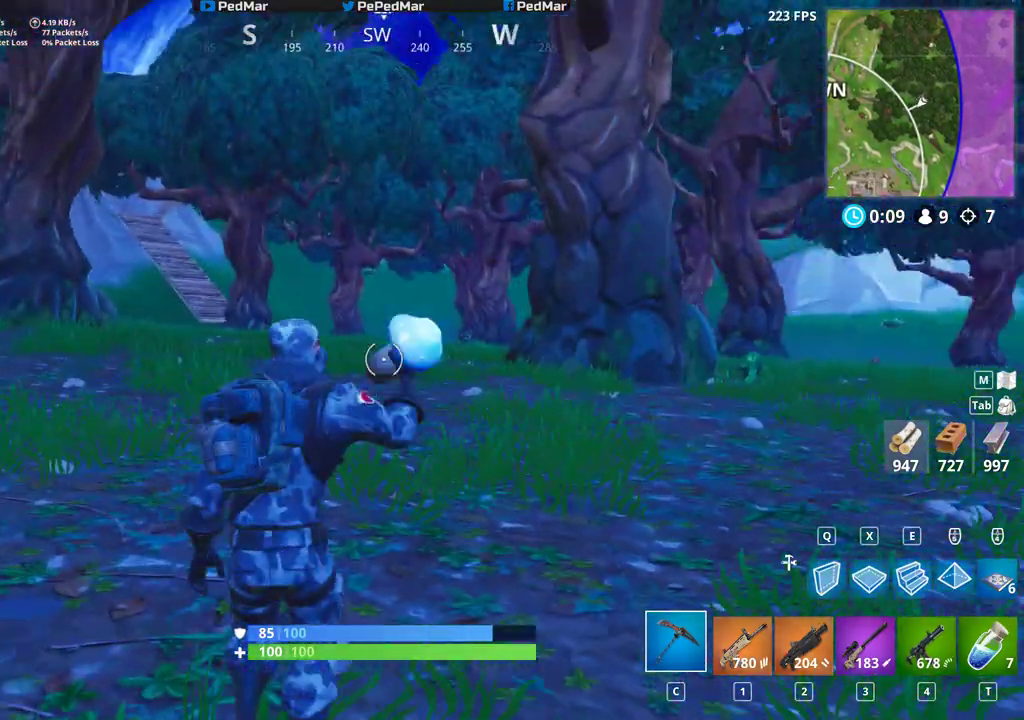
{"keys": ["shift", "w"], "mouse": [], "events": []}
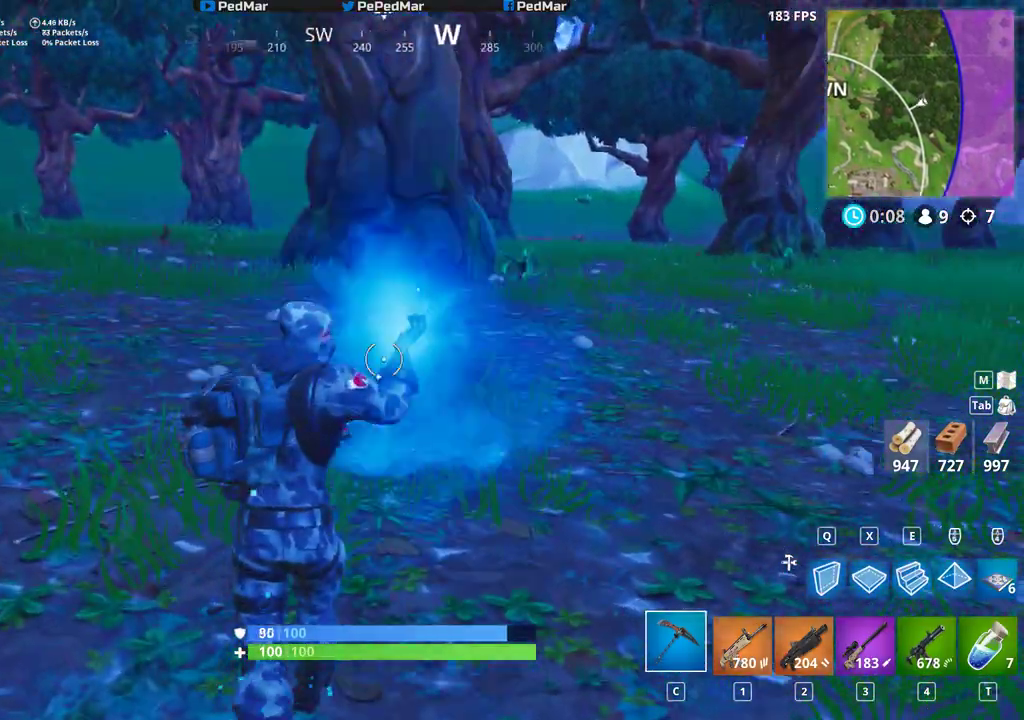
{"keys": ["shift", "w"], "mouse": [], "events": [[317, "a", "down"], [417, "a", "up"]]}
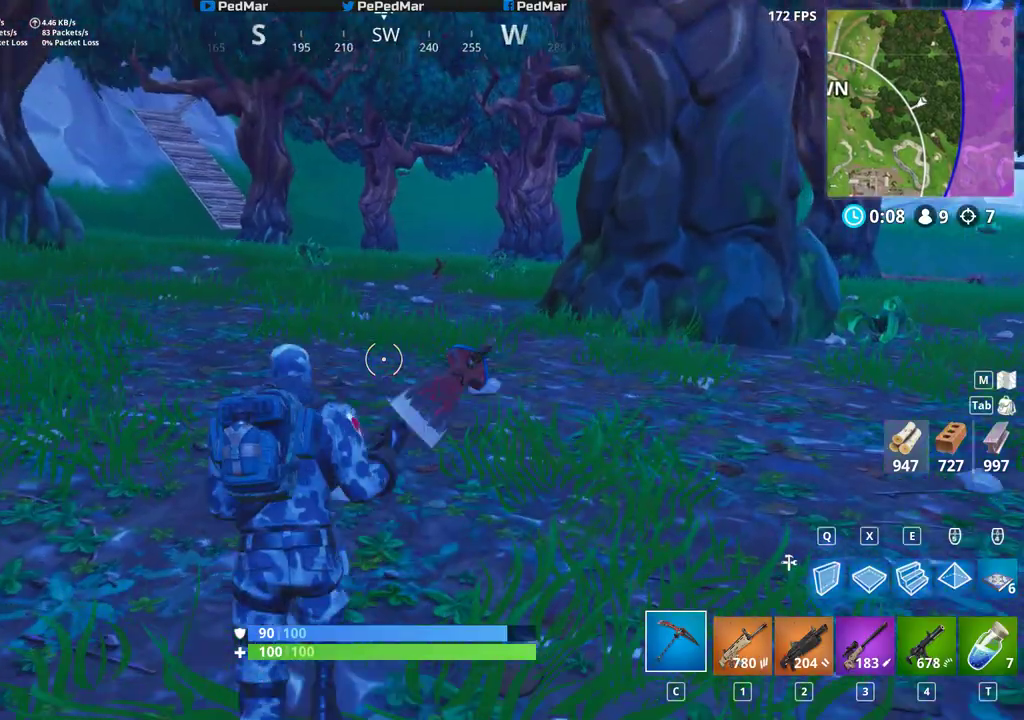
{"keys": ["shift", "w"], "mouse": [], "events": []}
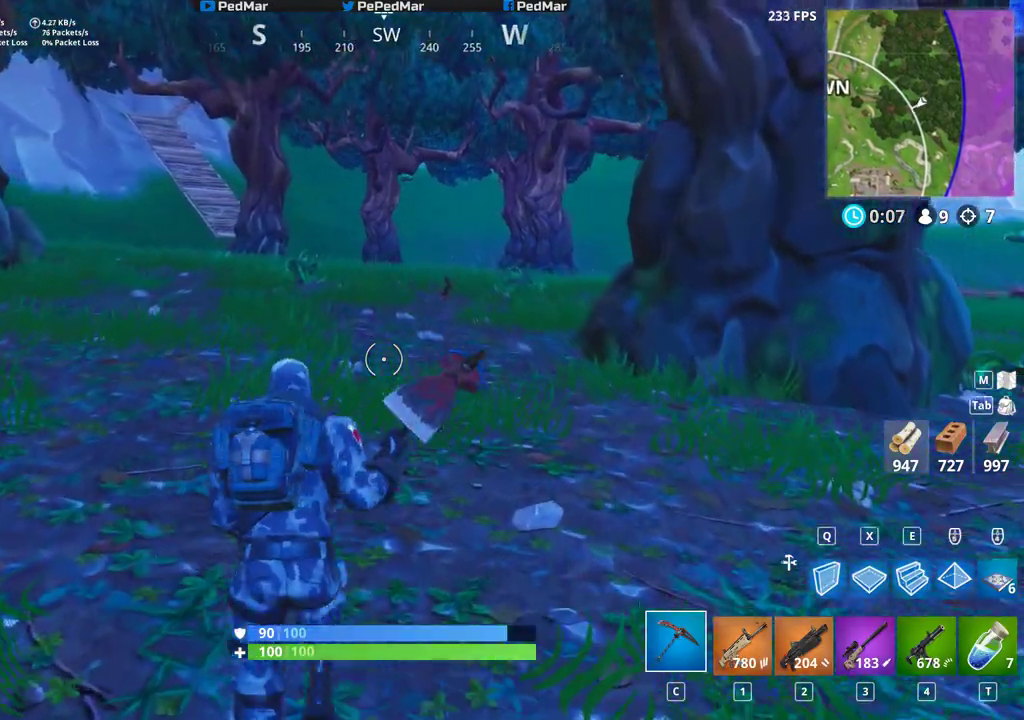
{"keys": ["a", "shift", "w"], "mouse": [], "events": [[367, "a", "down"]]}
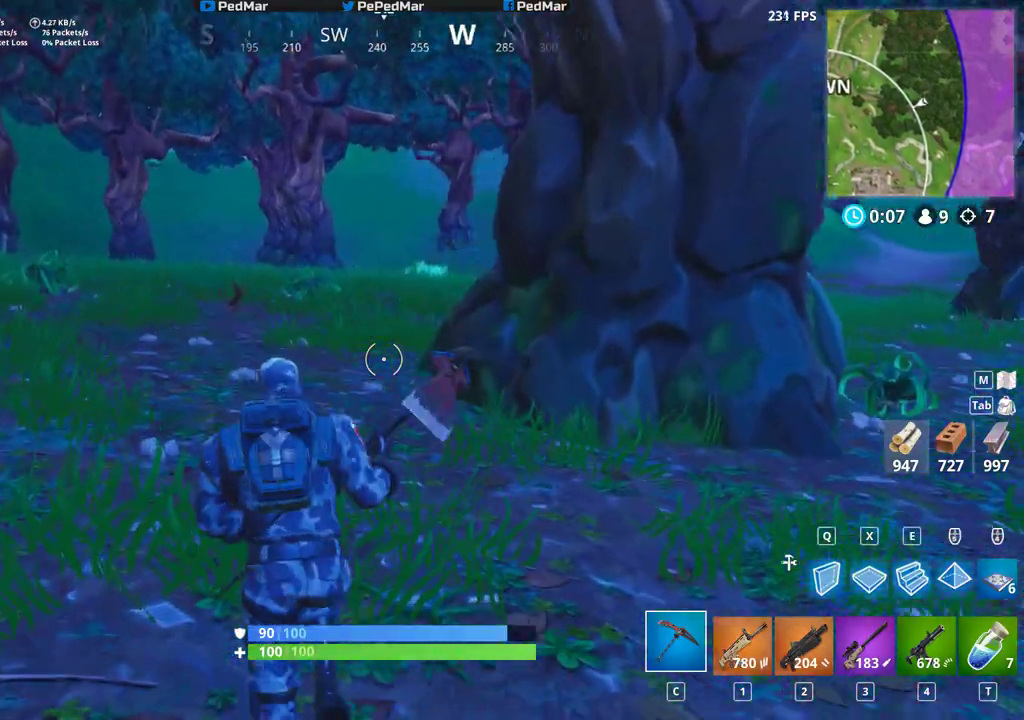
{"keys": ["a", "shift", "w"], "mouse": [], "events": []}
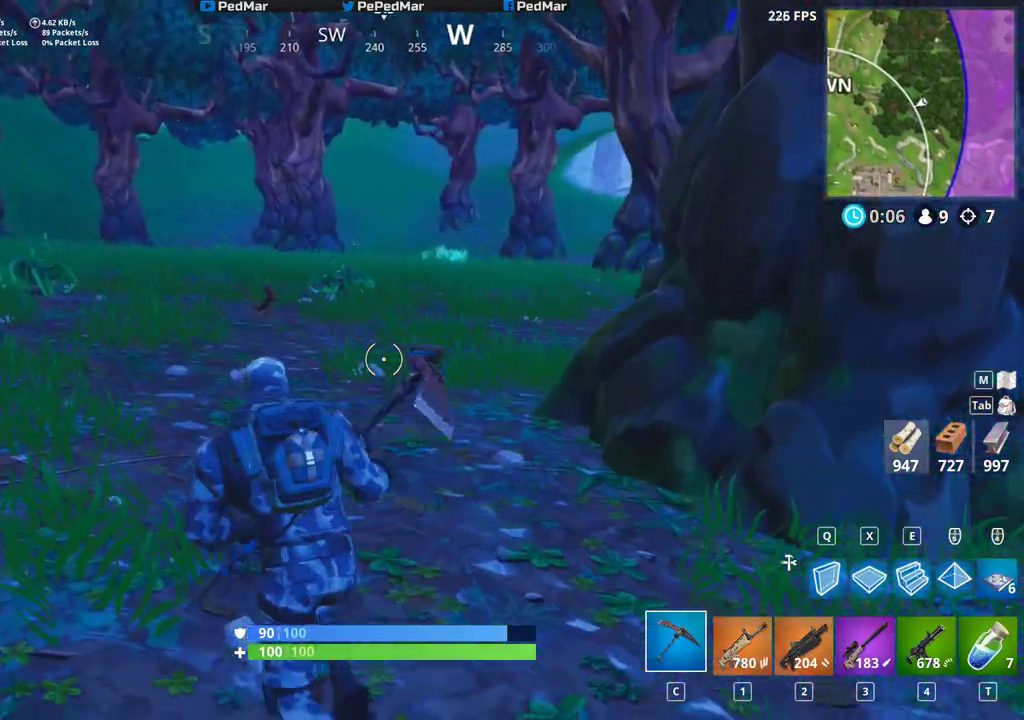
{"keys": ["shift", "w"], "mouse": [], "events": [[217, "a", "up"]]}
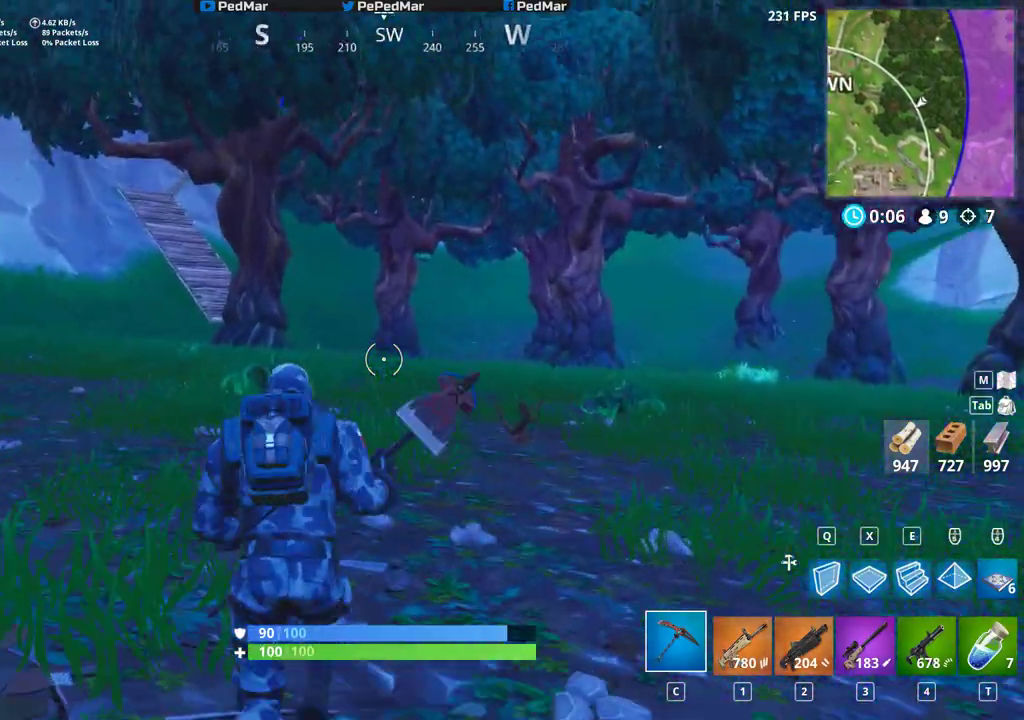
{"keys": ["shift", "w"], "mouse": [], "events": []}
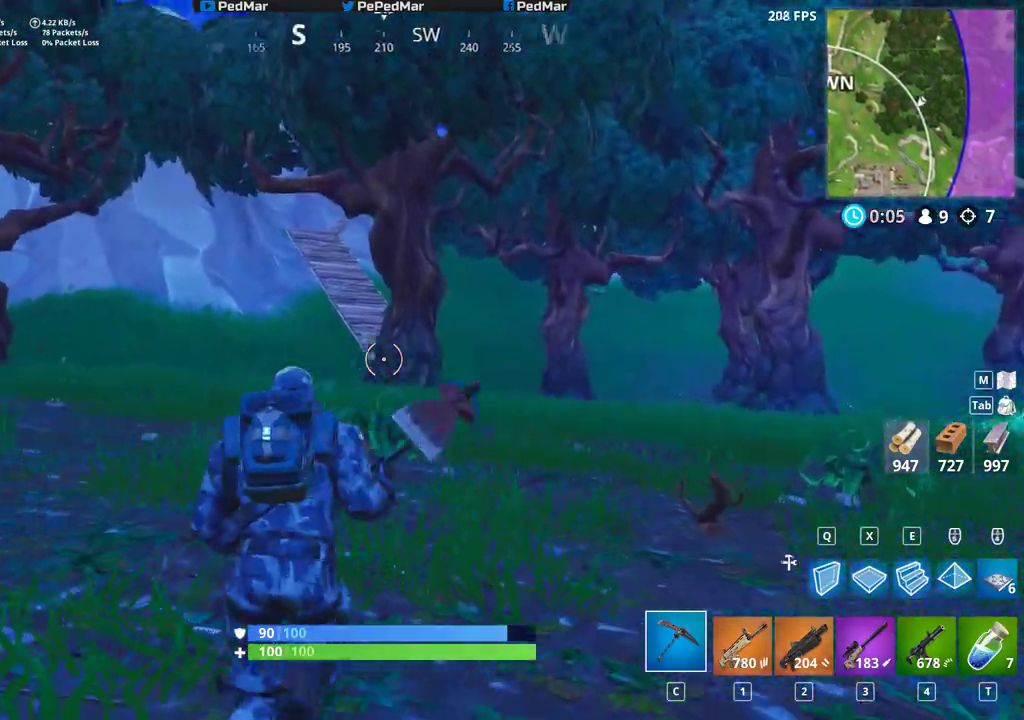
{"keys": ["d", "shift", "w"], "mouse": [], "events": [[17, "d", "down"]]}
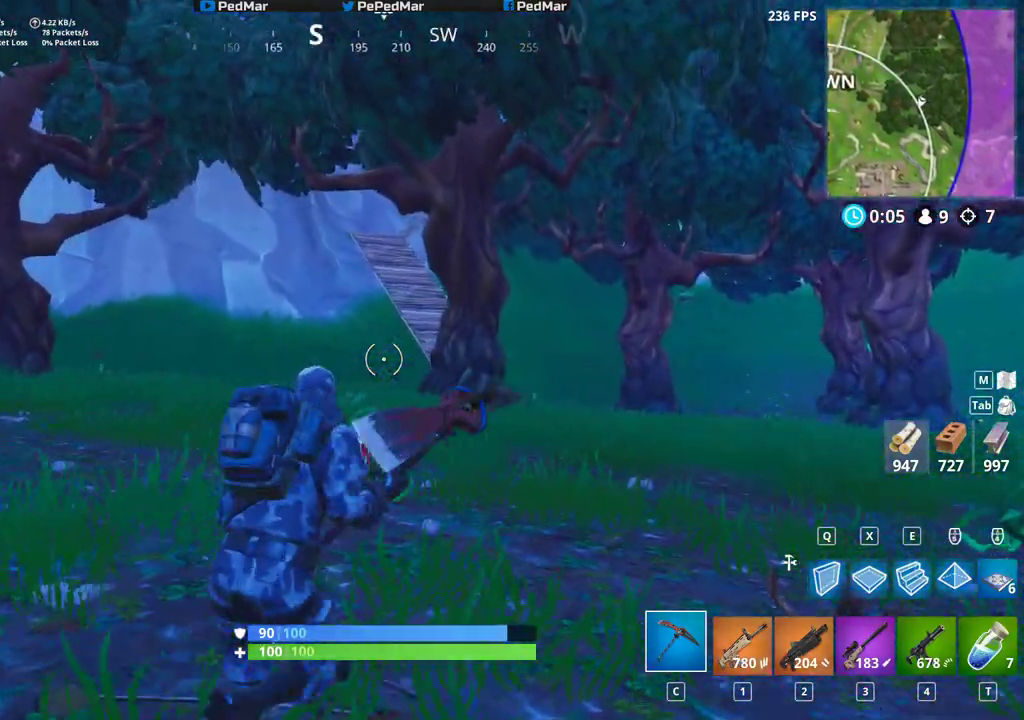
{"keys": ["shift", "w"], "mouse": [], "events": [[50, "d", "up"]]}
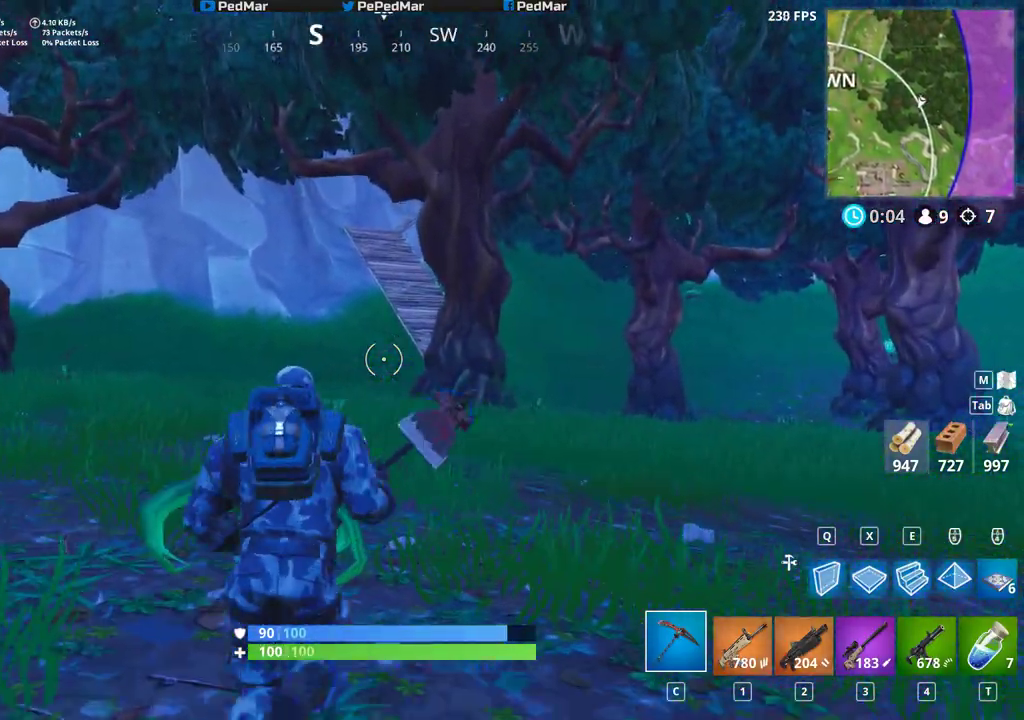
{"keys": ["shift", "w"], "mouse": [], "events": [[133, "d", "down"], [200, "d", "up"]]}
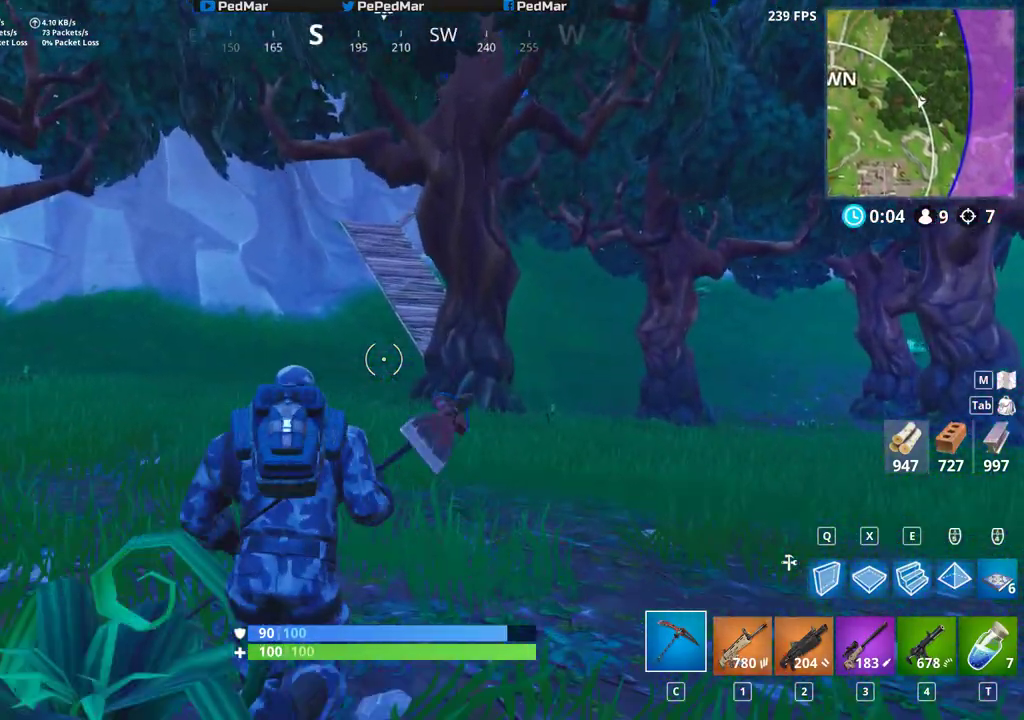
{"keys": ["d", "shift", "w"], "mouse": [], "events": [[117, "d", "down"]]}
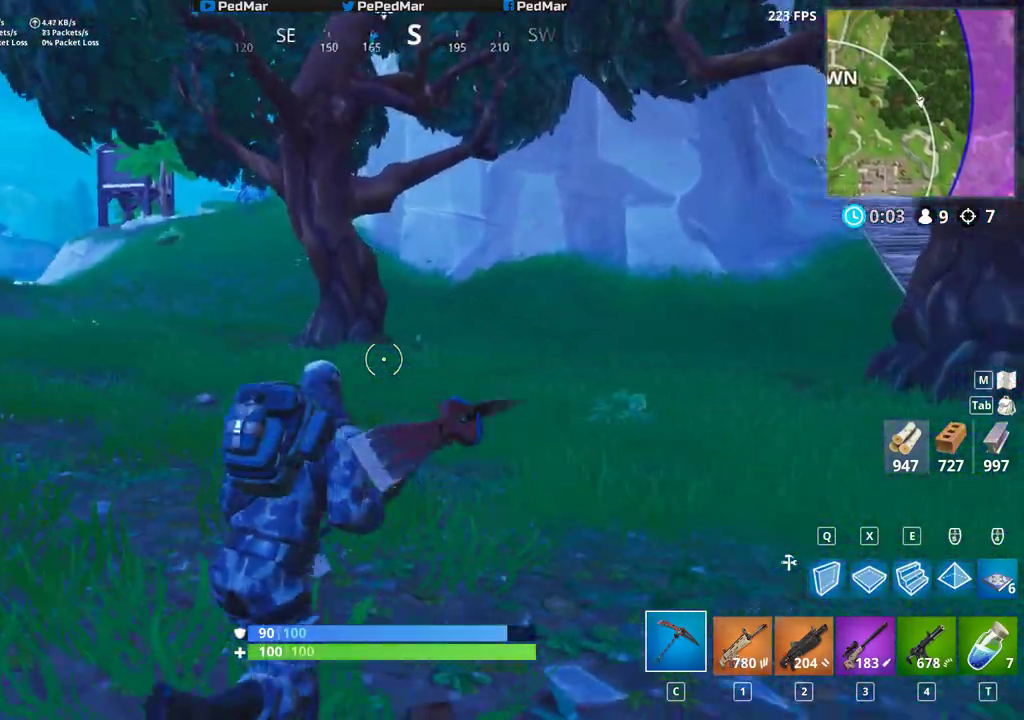
{"keys": ["d", "shift", "w"], "mouse": [], "events": []}
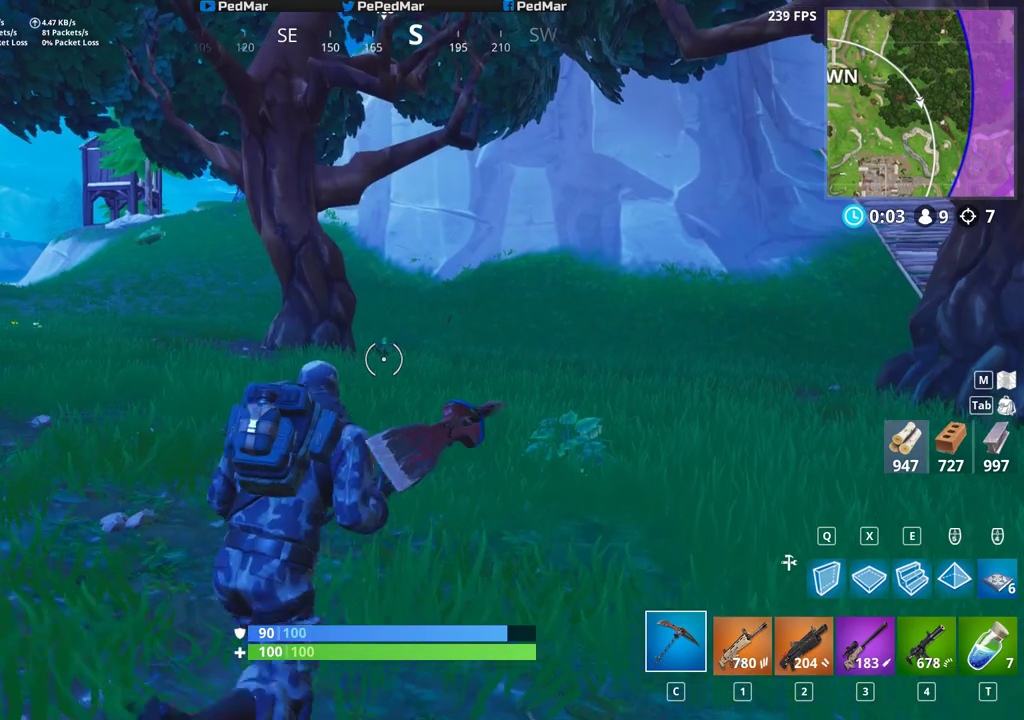
{"keys": ["d", "shift", "w"], "mouse": [], "events": []}
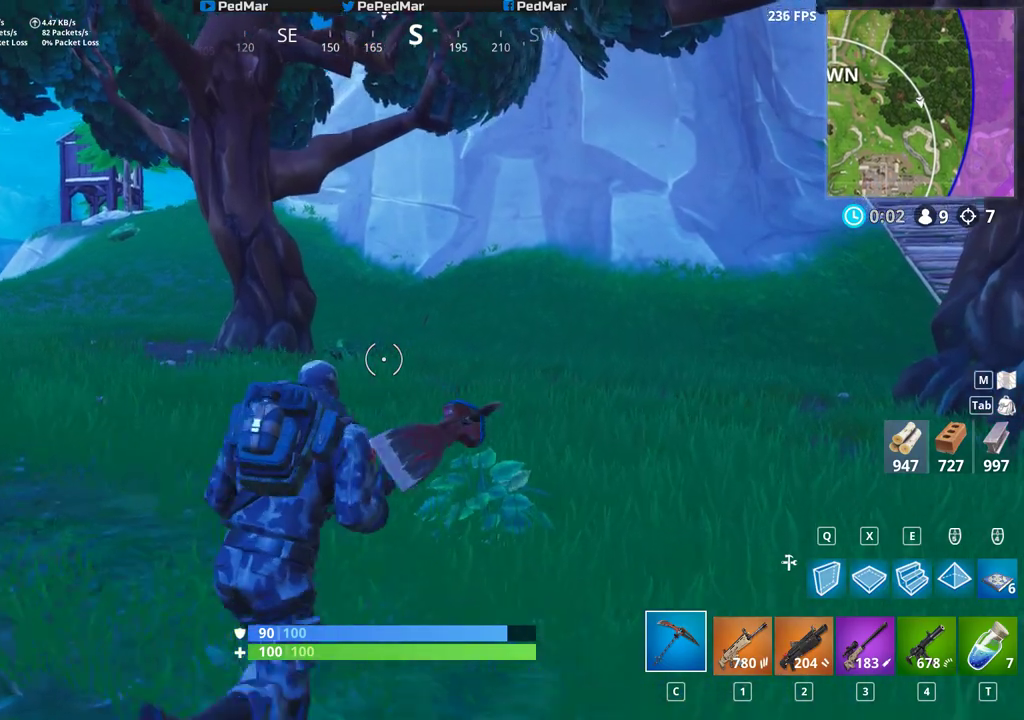
{"keys": ["shift", "w"], "mouse": [], "events": [[250, "d", "up"]]}
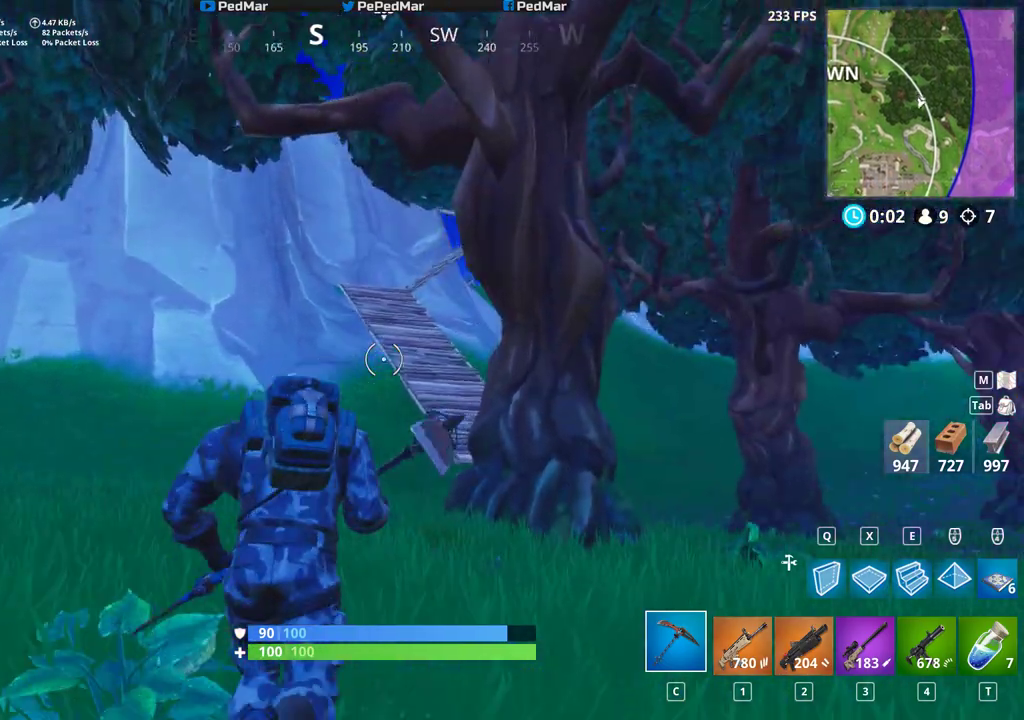
{"keys": ["shift", "w"], "mouse": [], "events": []}
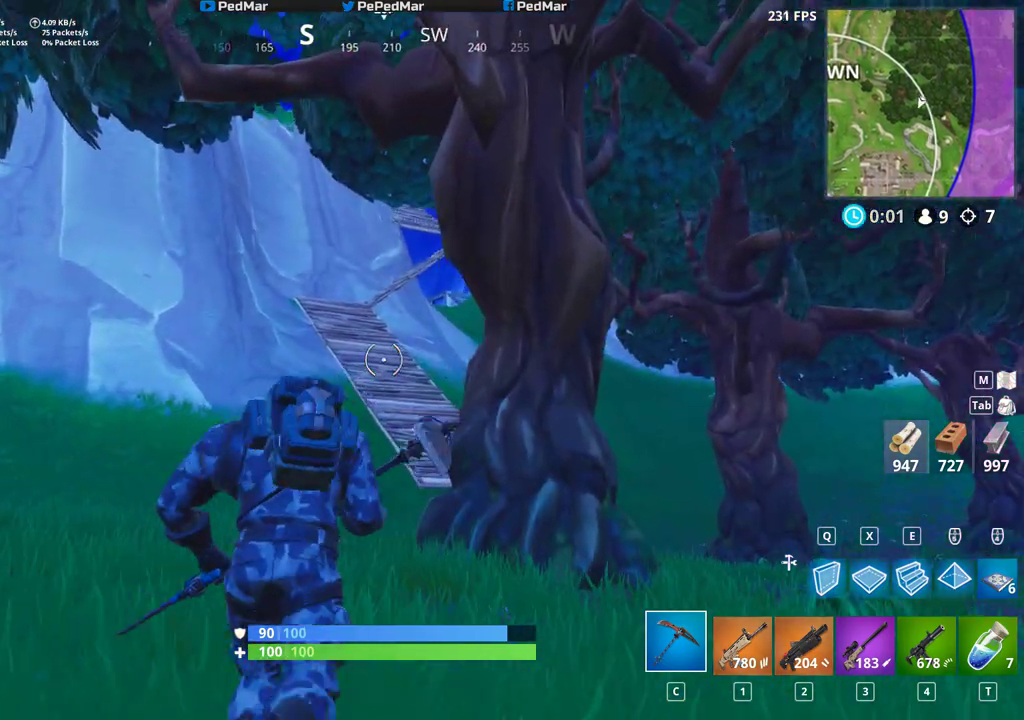
{"keys": ["shift", "w"], "mouse": [], "events": []}
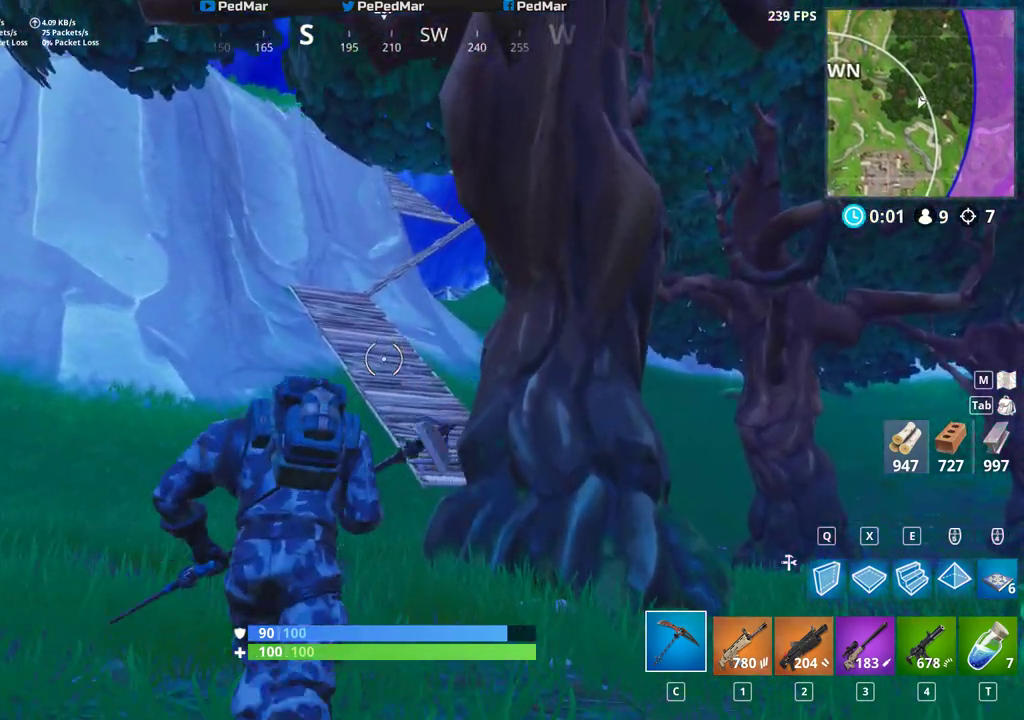
{"keys": ["shift", "w"], "mouse": [], "events": []}
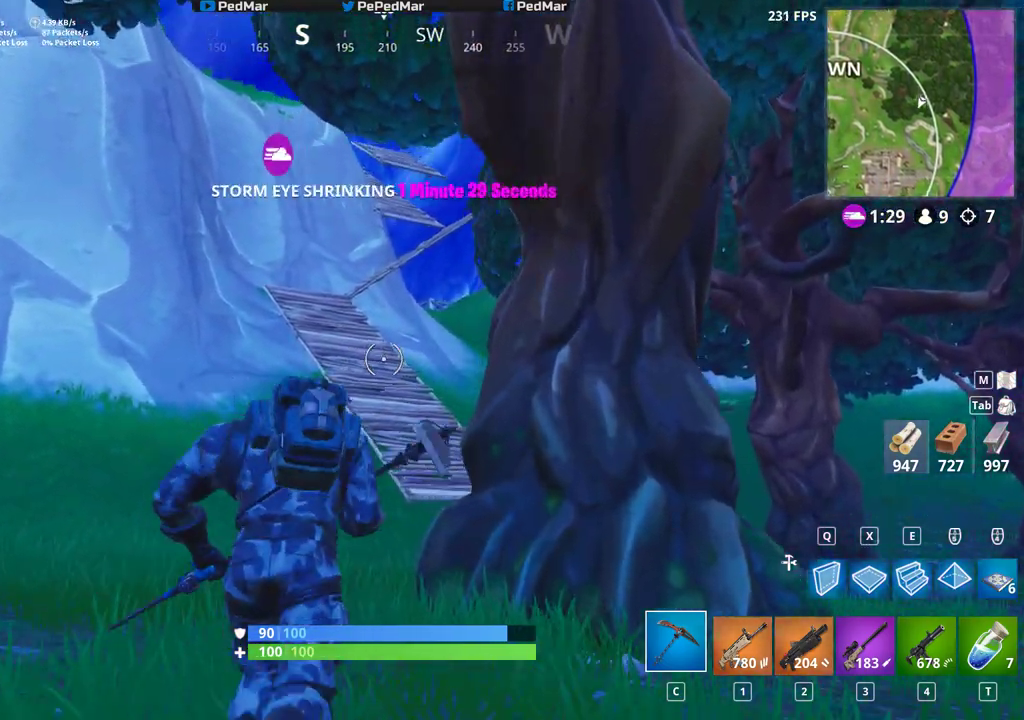
{"keys": ["shift", "w"], "mouse": [], "events": []}